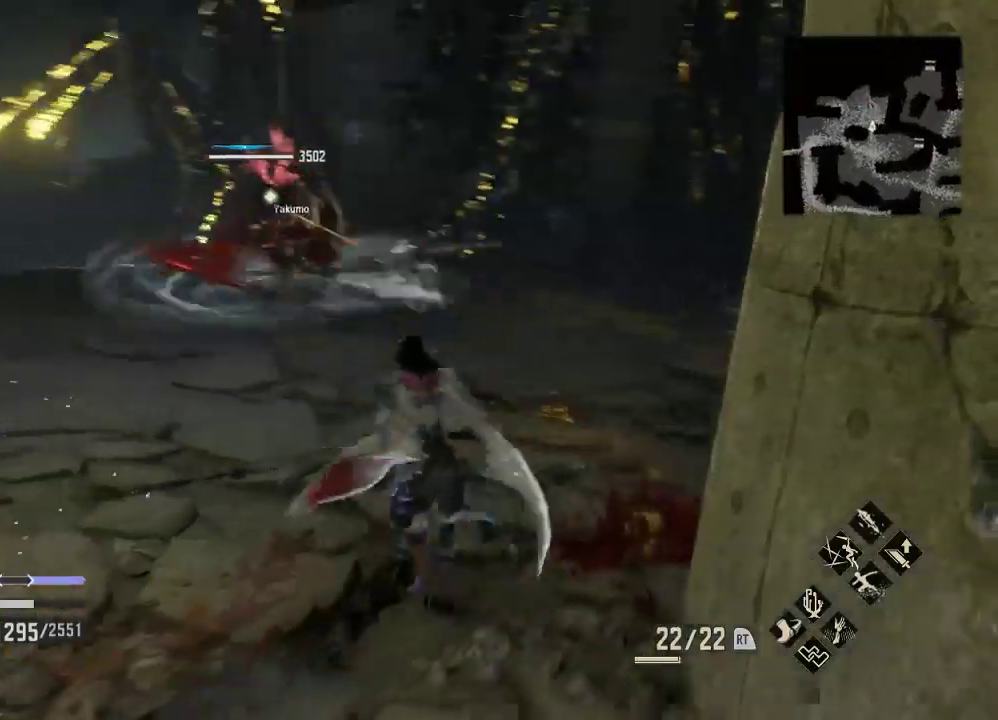
Gameplay with a controller (Xbox layout); each line is a JSON object with the inputs held at the frame after it (dt_ms = milliseconds from this image to that frame). "events" lists button and stick changes between this image and that frame as [ms after this image, input, new state], when the widget could be followed in between.
{"dt_ms": 500, "buttons": [], "left_stick": "up", "right_stick": "center", "events": [[67, "left_stick", "up"]]}
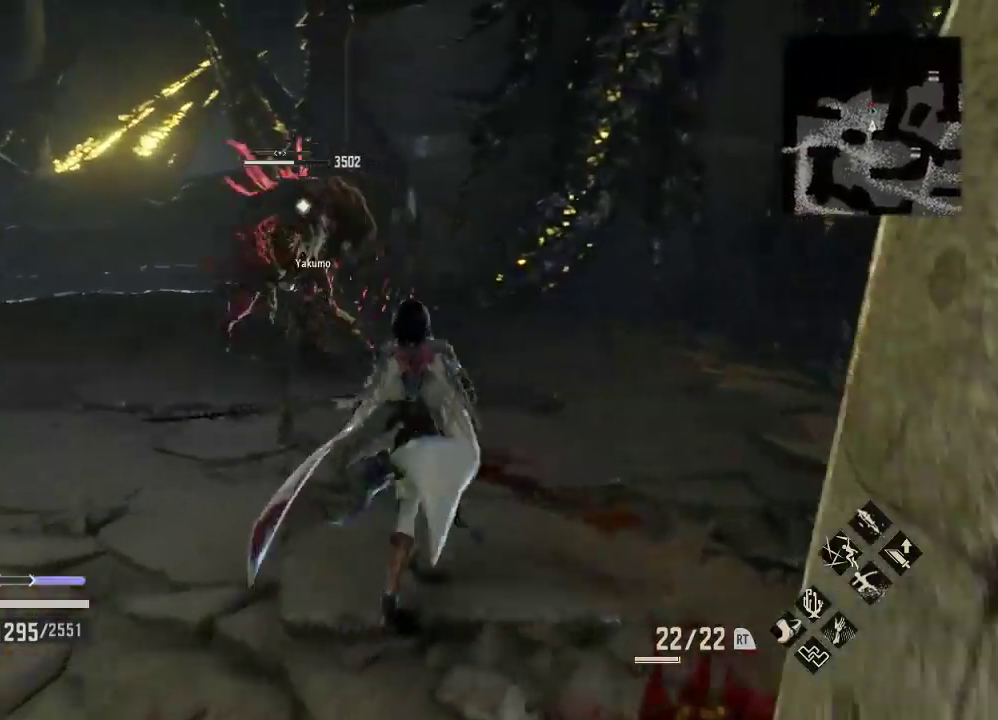
{"dt_ms": 500, "buttons": [], "left_stick": "up", "right_stick": "center", "events": [[67, "A", "down"], [200, "A", "up"]]}
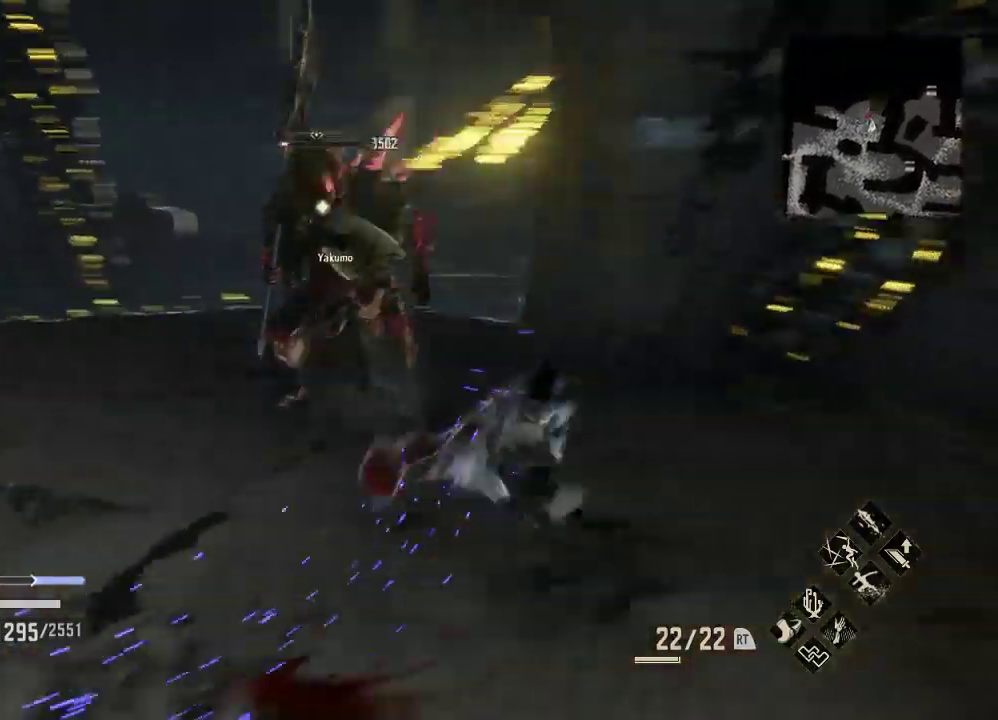
{"dt_ms": 500, "buttons": [], "left_stick": "up", "right_stick": "center", "events": [[233, "X", "down"], [400, "X", "up"]]}
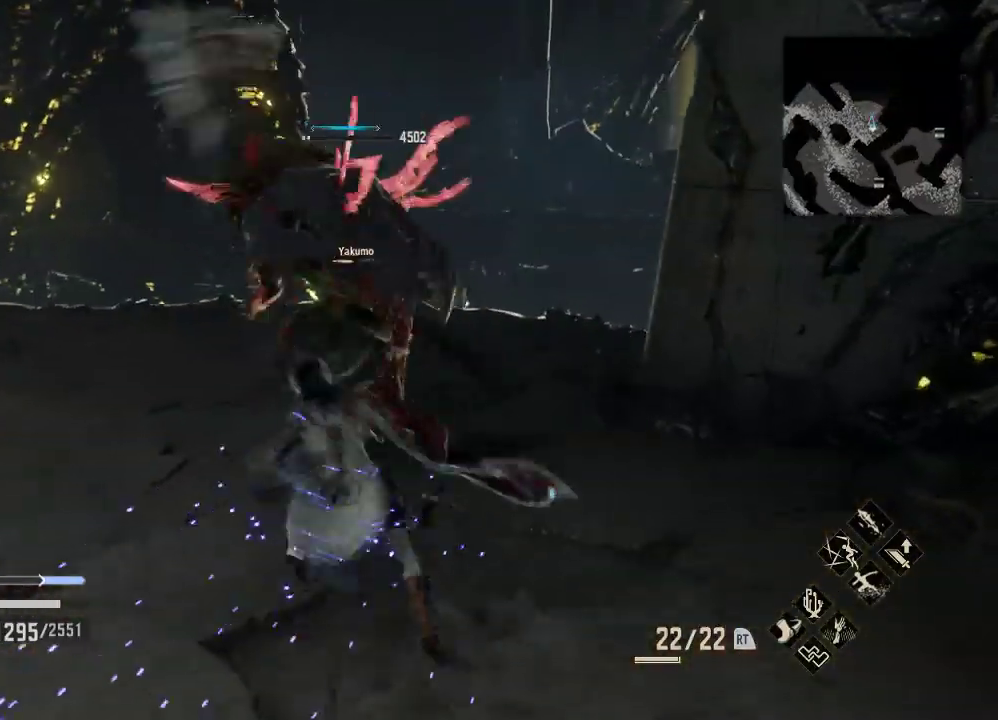
{"dt_ms": 500, "buttons": [], "left_stick": "down-left", "right_stick": "center", "events": [[100, "left_stick", "center"], [200, "left_stick", "down-left"], [300, "A", "down"], [433, "A", "up"]]}
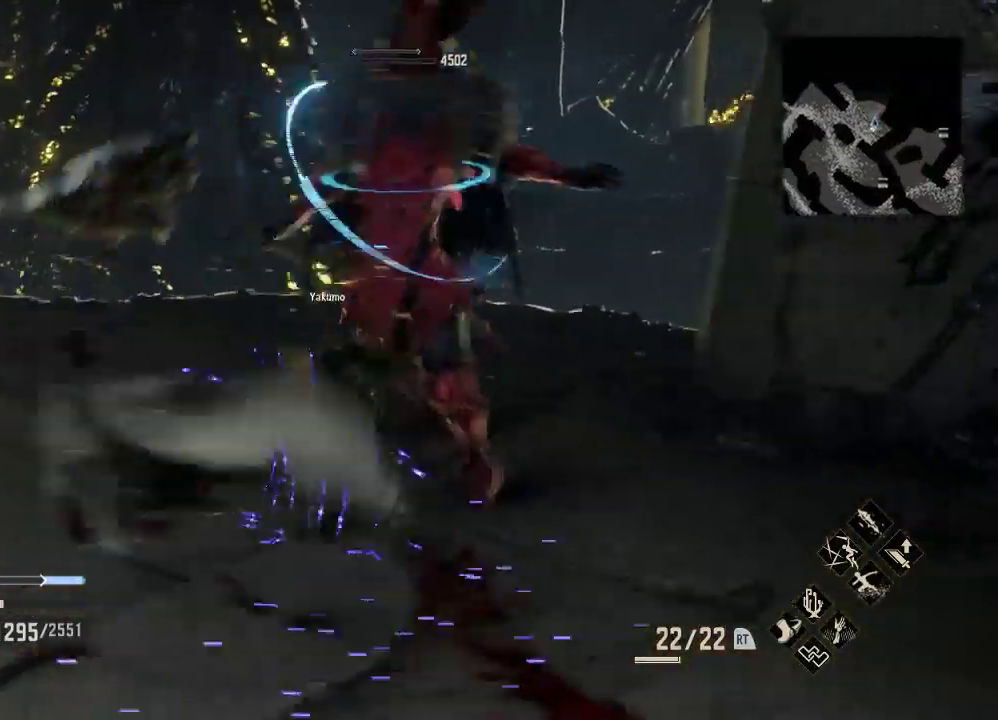
{"dt_ms": 500, "buttons": [], "left_stick": "down", "right_stick": "center", "events": [[67, "left_stick", "down"]]}
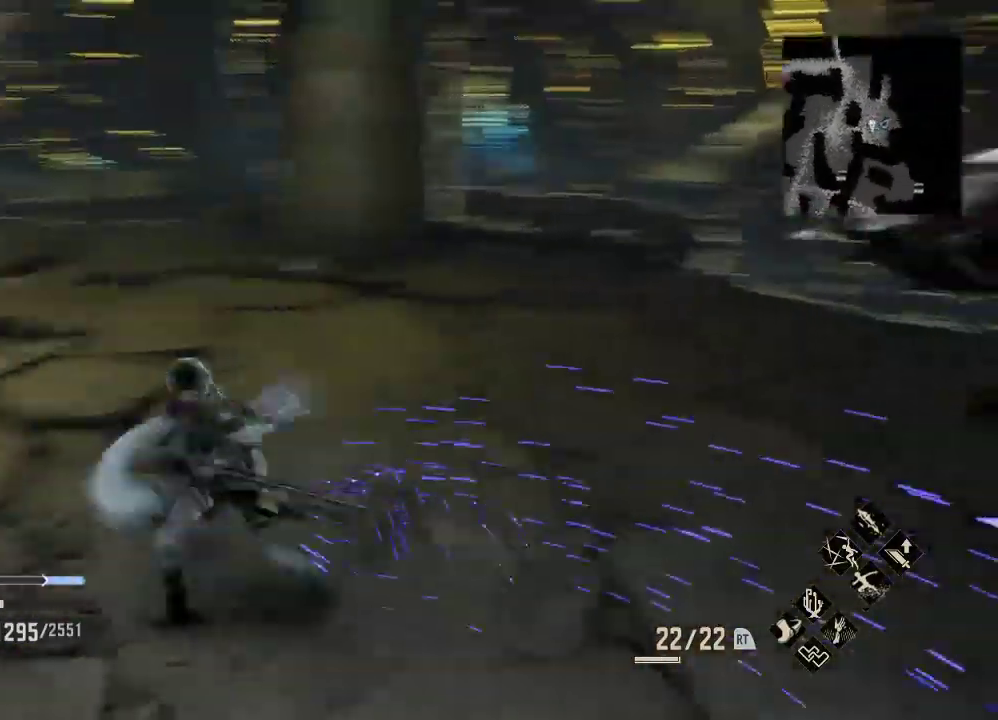
{"dt_ms": 500, "buttons": [], "left_stick": "down", "right_stick": "center", "events": [[33, "right_stick", "up"], [233, "right_stick", "center"]]}
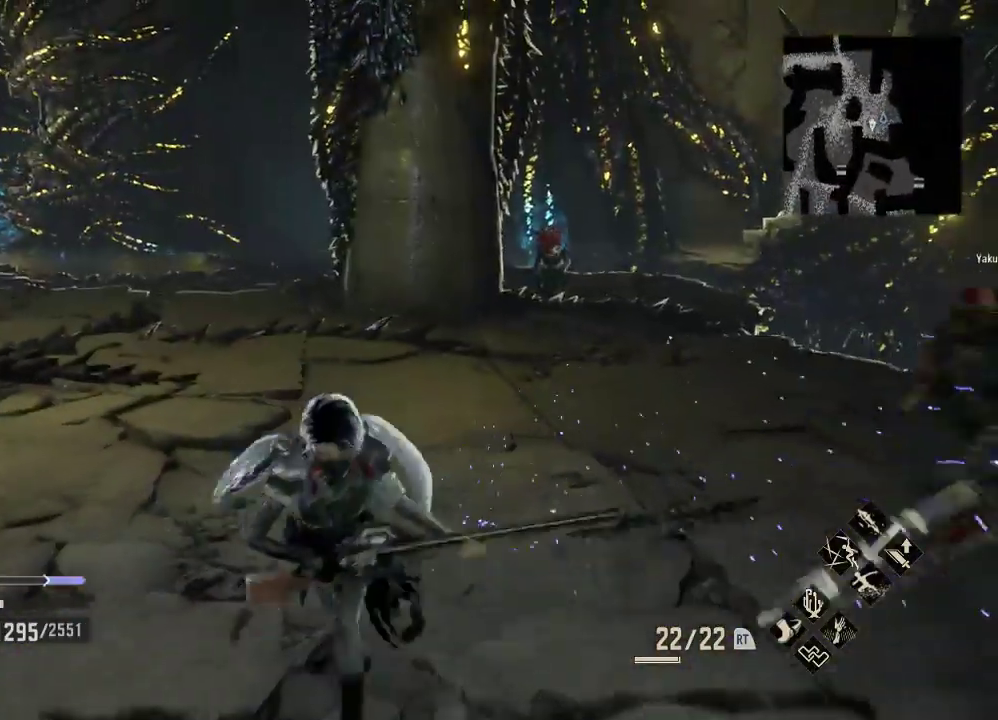
{"dt_ms": 500, "buttons": [], "left_stick": "up-right", "right_stick": "center", "events": [[200, "left_stick", "down-right"], [300, "left_stick", "right"], [433, "left_stick", "up-right"]]}
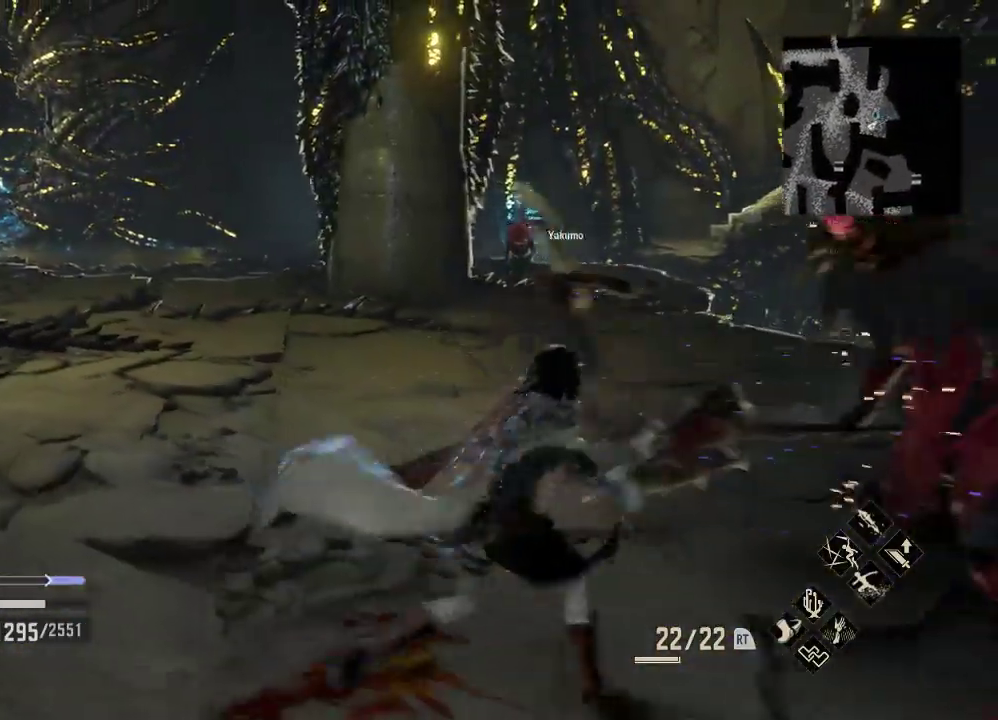
{"dt_ms": 500, "buttons": [], "left_stick": "up", "right_stick": "center", "events": [[267, "left_stick", "up"]]}
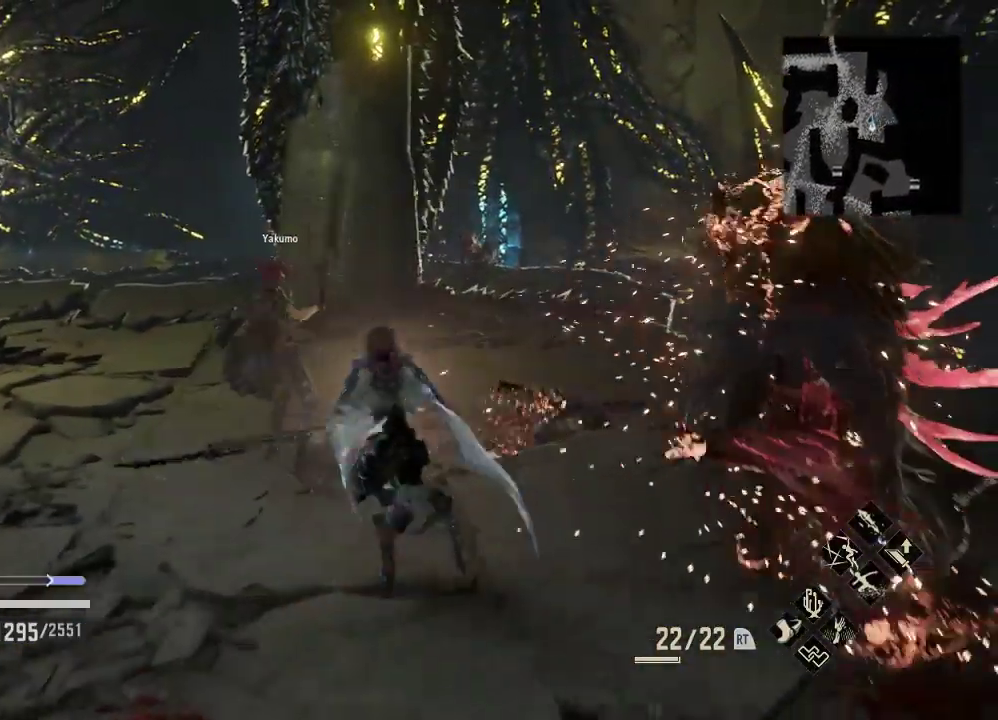
{"dt_ms": 1000, "buttons": [], "left_stick": "up-left", "right_stick": "center"}
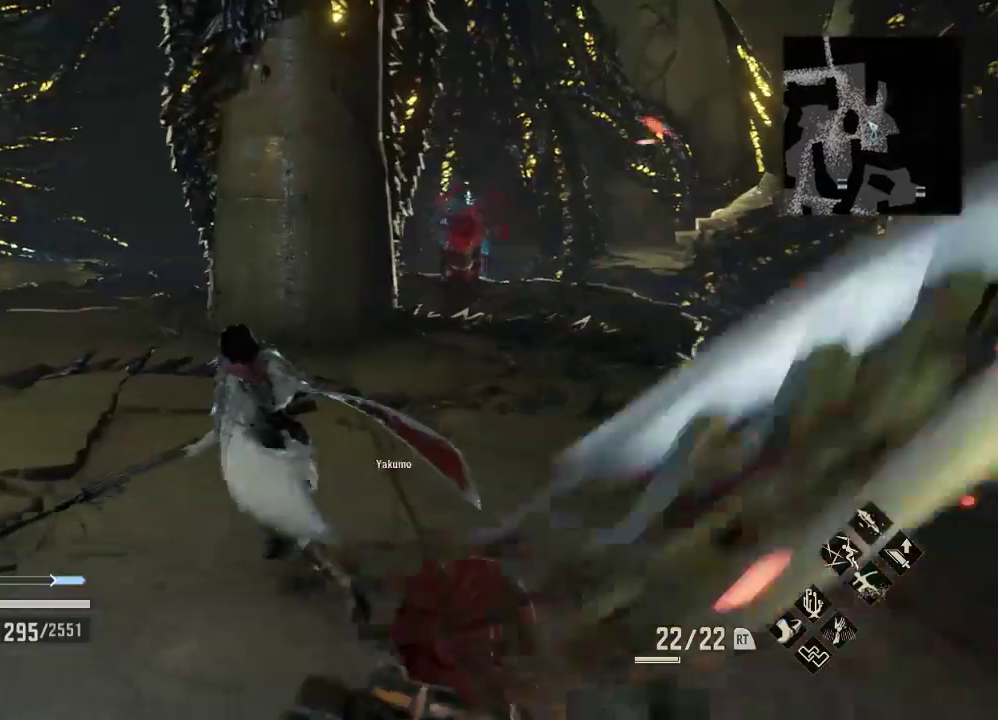
{"dt_ms": 500, "buttons": [], "left_stick": "down", "right_stick": "down", "events": [[133, "right_stick", "down"], [433, "left_stick", "down"]]}
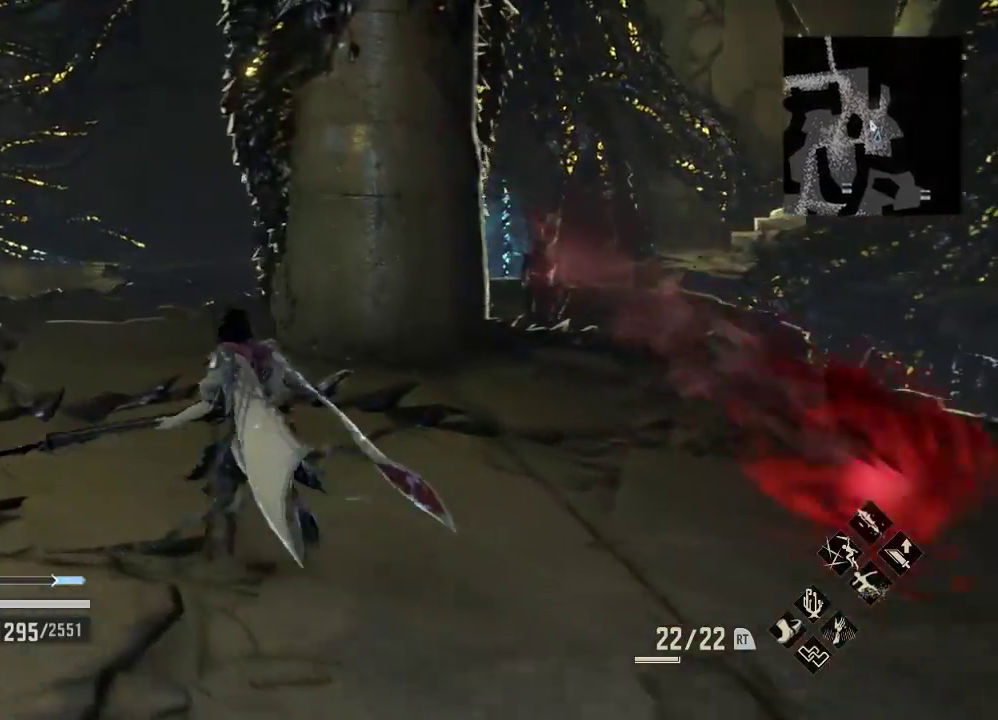
{"dt_ms": 500, "buttons": [], "left_stick": "center", "right_stick": "center", "events": [[67, "left_stick", "up"], [133, "right_stick", "right"], [167, "left_stick", "center"], [300, "right_stick", "center"]]}
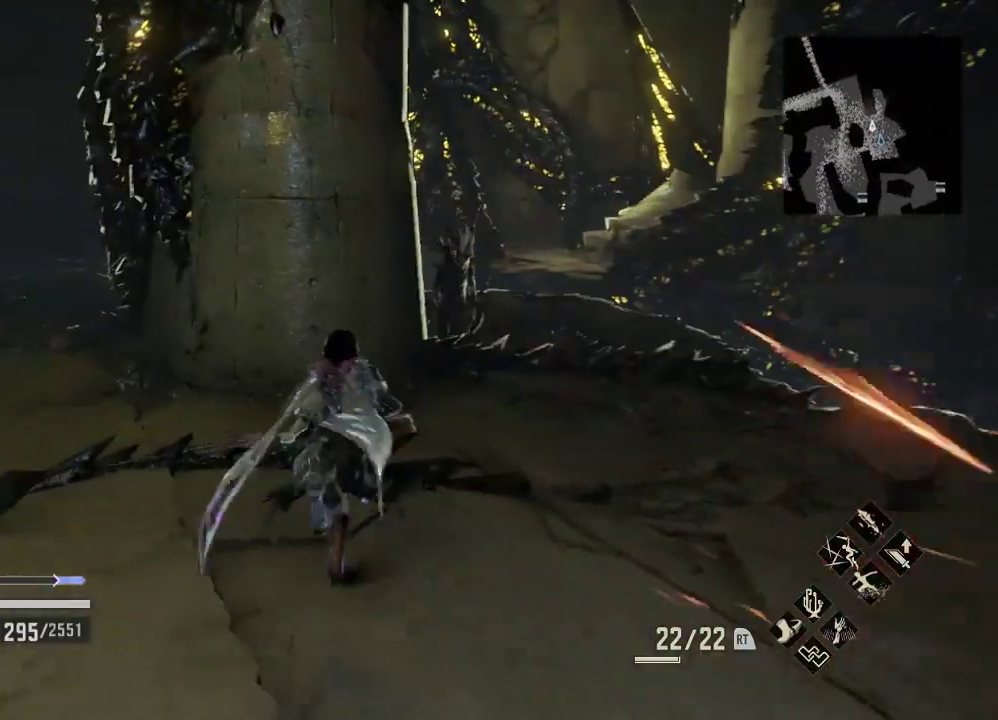
{"dt_ms": 500, "buttons": [], "left_stick": "down-left", "right_stick": "left", "events": [[233, "left_stick", "down"], [300, "right_stick", "up"], [400, "left_stick", "down-left"], [400, "right_stick", "center"], [500, "right_stick", "left"]]}
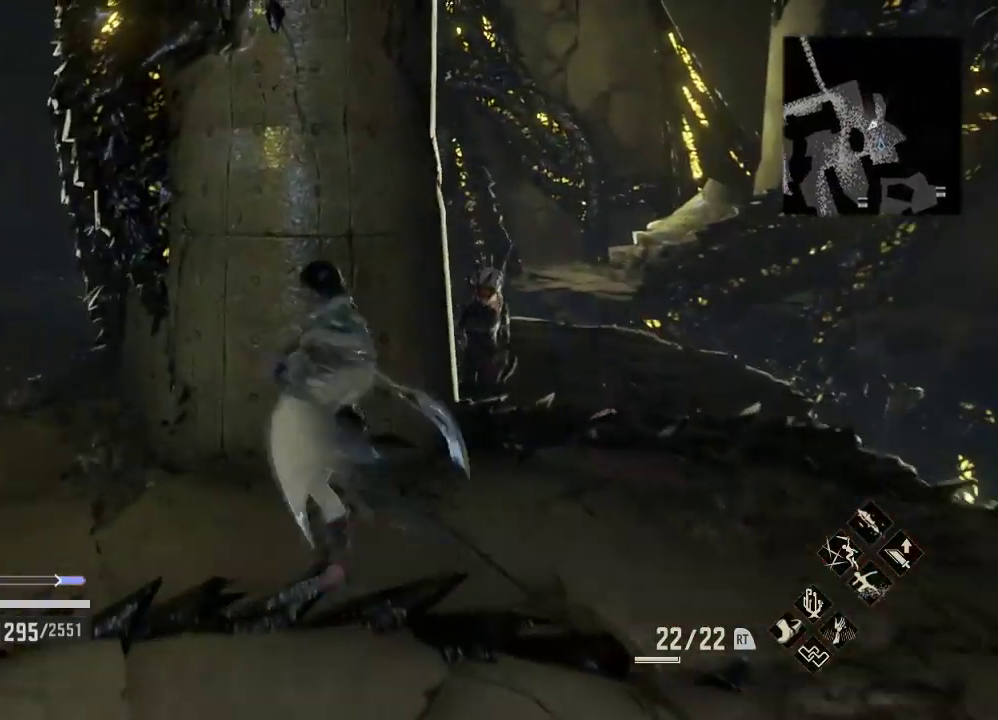
{"dt_ms": 500, "buttons": [], "left_stick": "down", "right_stick": "center", "events": [[100, "right_stick", "center"], [400, "left_stick", "down"]]}
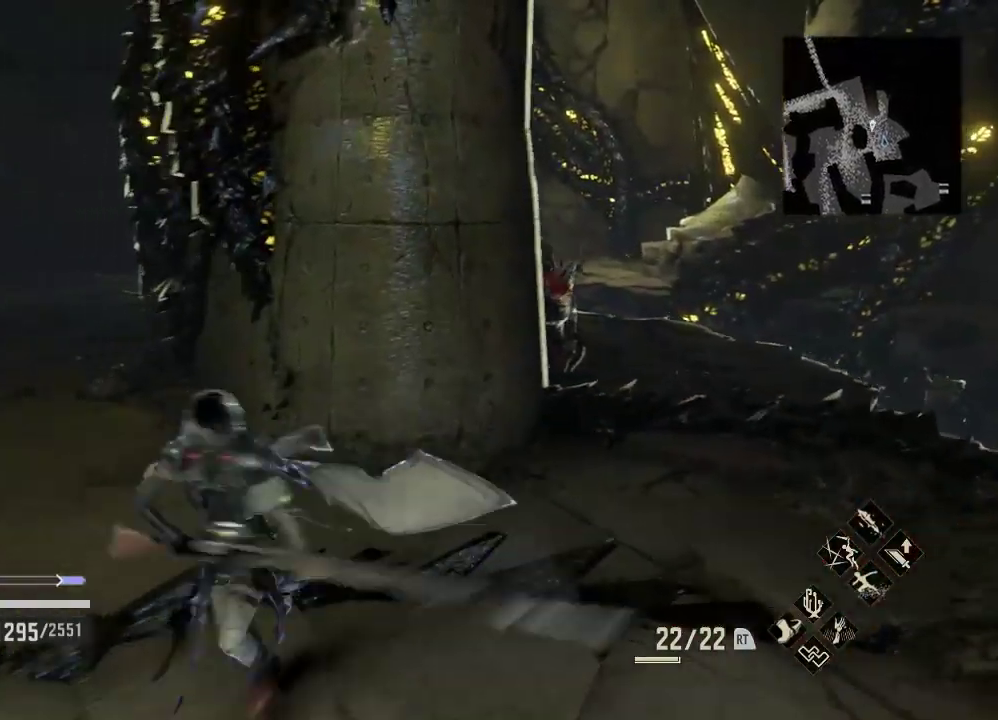
{"dt_ms": 500, "buttons": [], "left_stick": "right", "right_stick": "center", "events": [[267, "right_stick", "right"], [400, "right_stick", "center"], [433, "left_stick", "right"]]}
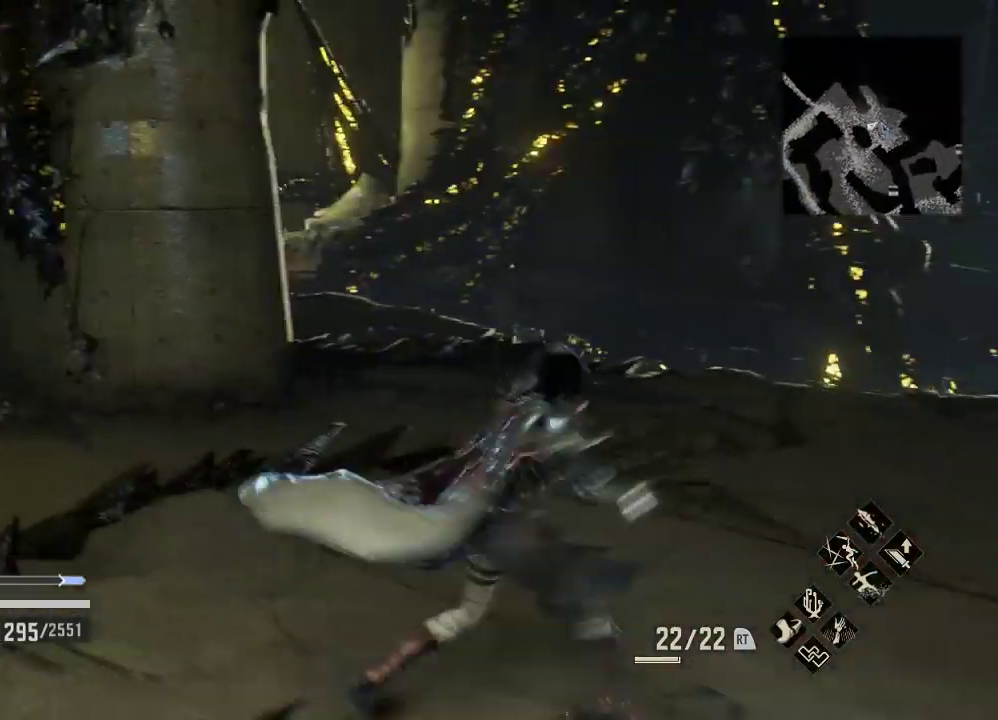
{"dt_ms": 500, "buttons": ["A"], "left_stick": "down", "right_stick": "center", "events": [[33, "left_stick", "up-right"], [100, "right_stick", "left"], [200, "left_stick", "down"], [233, "right_stick", "center"], [467, "A", "down"]]}
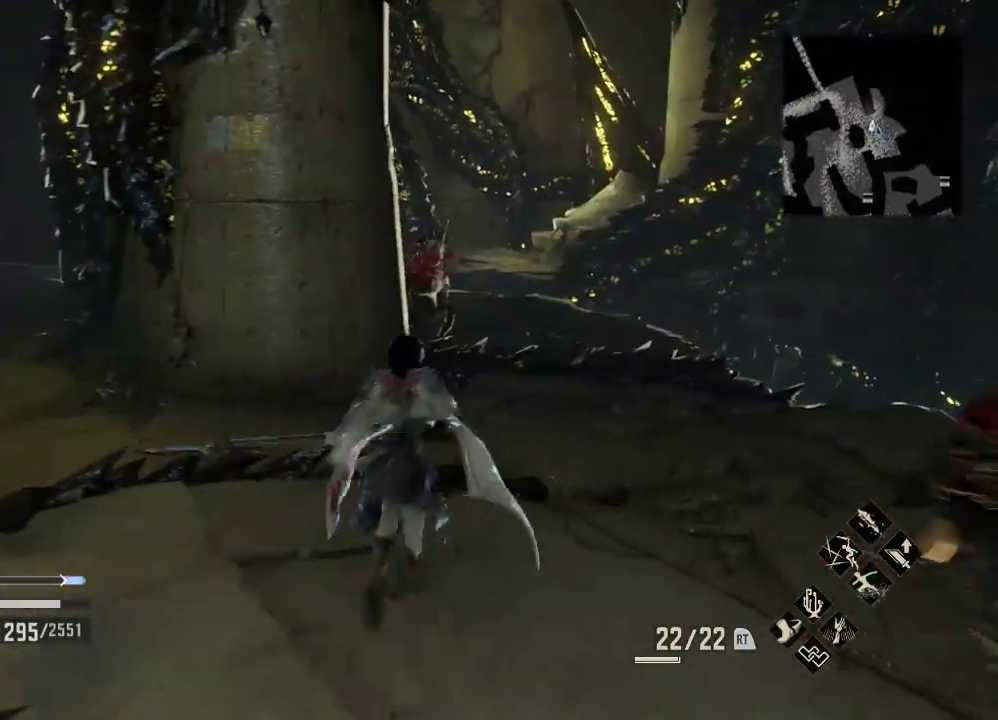
{"dt_ms": 500, "buttons": ["R3"], "left_stick": "up-right", "right_stick": "center", "events": [[100, "A", "up"], [233, "left_stick", "center"], [300, "left_stick", "up-right"], [367, "R3", "down"]]}
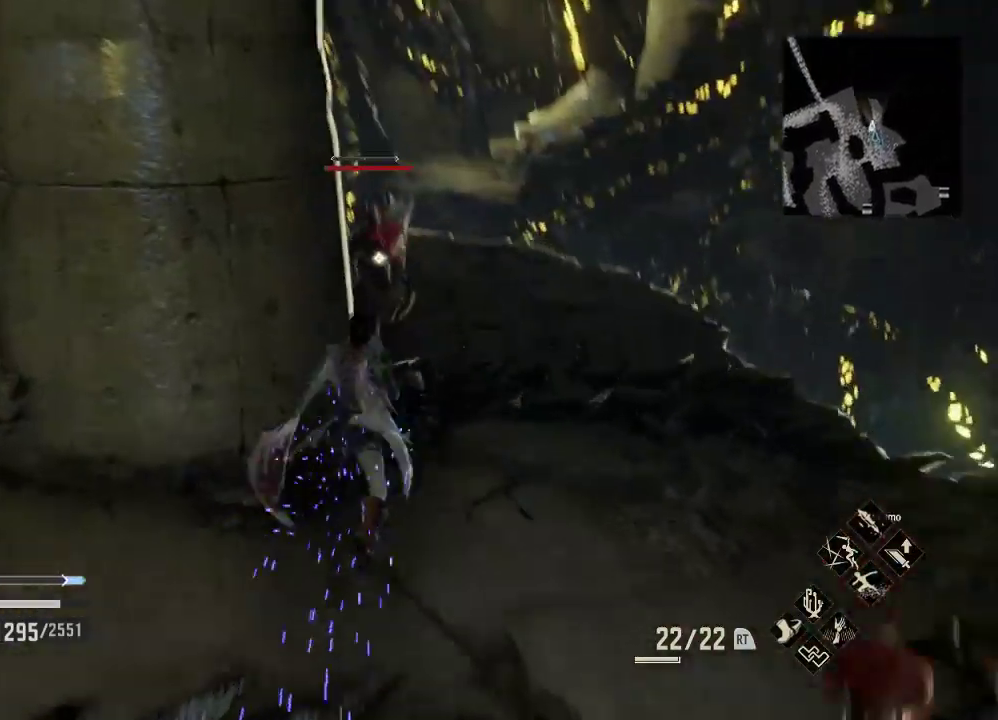
{"dt_ms": 1000, "buttons": [], "left_stick": "up-right", "right_stick": "center"}
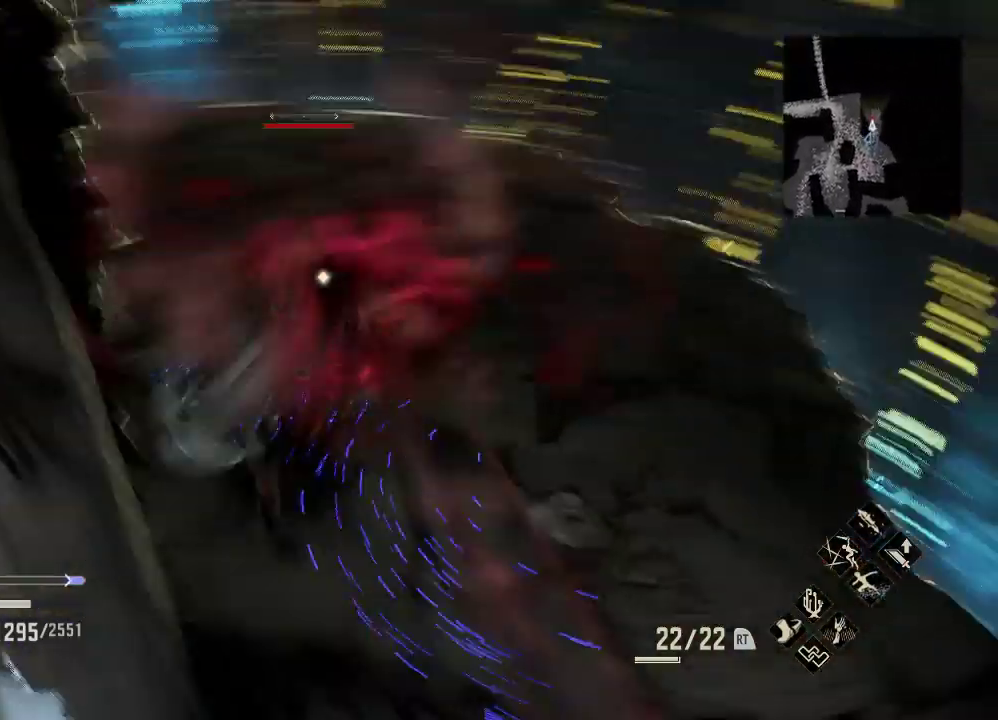
{"dt_ms": 500, "buttons": [], "left_stick": "center", "right_stick": "center", "events": [[267, "left_stick", "up"], [333, "X", "down"], [367, "left_stick", "down"], [433, "left_stick", "center"], [500, "X", "up"]]}
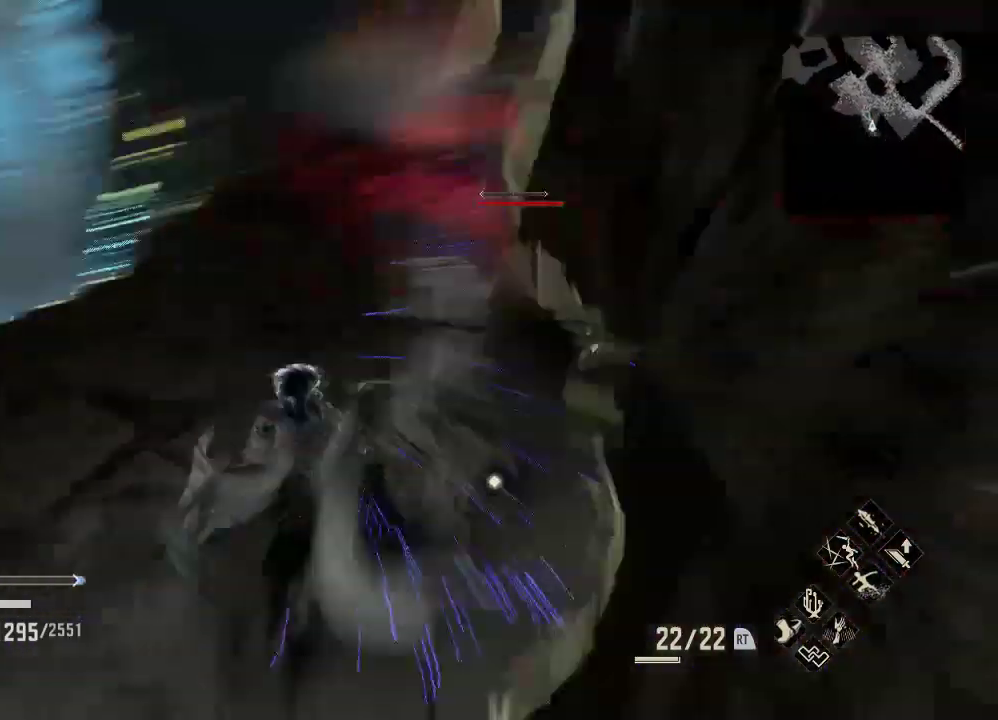
{"dt_ms": 500, "buttons": ["X"], "left_stick": "center", "right_stick": "center", "events": [[367, "X", "down"]]}
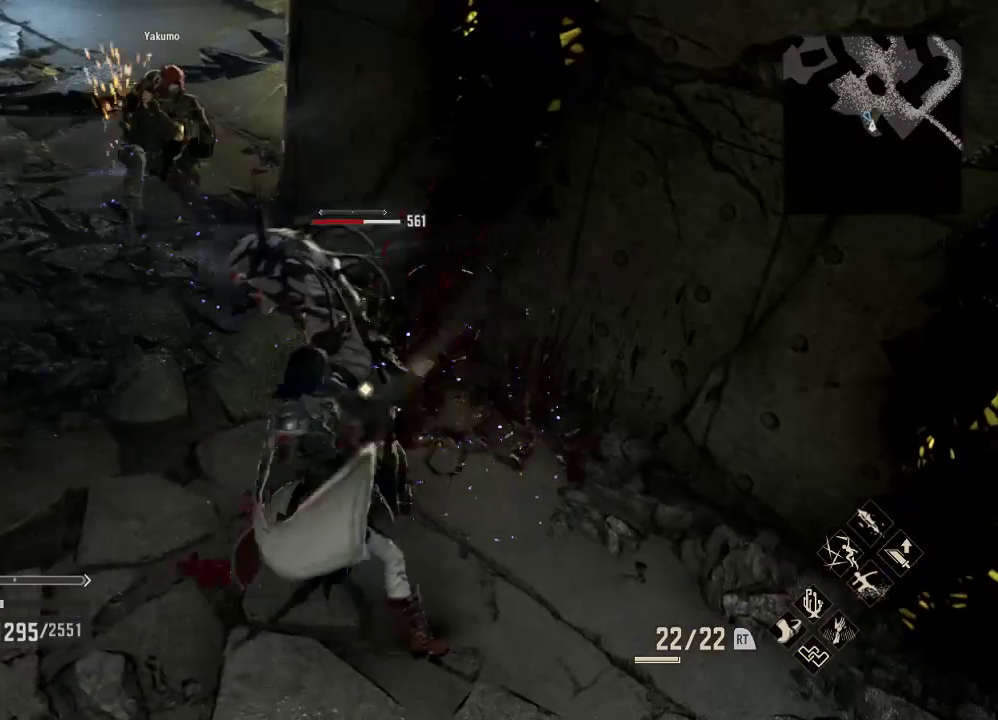
{"dt_ms": 500, "buttons": [], "left_stick": "center", "right_stick": "center", "events": [[33, "X", "up"]]}
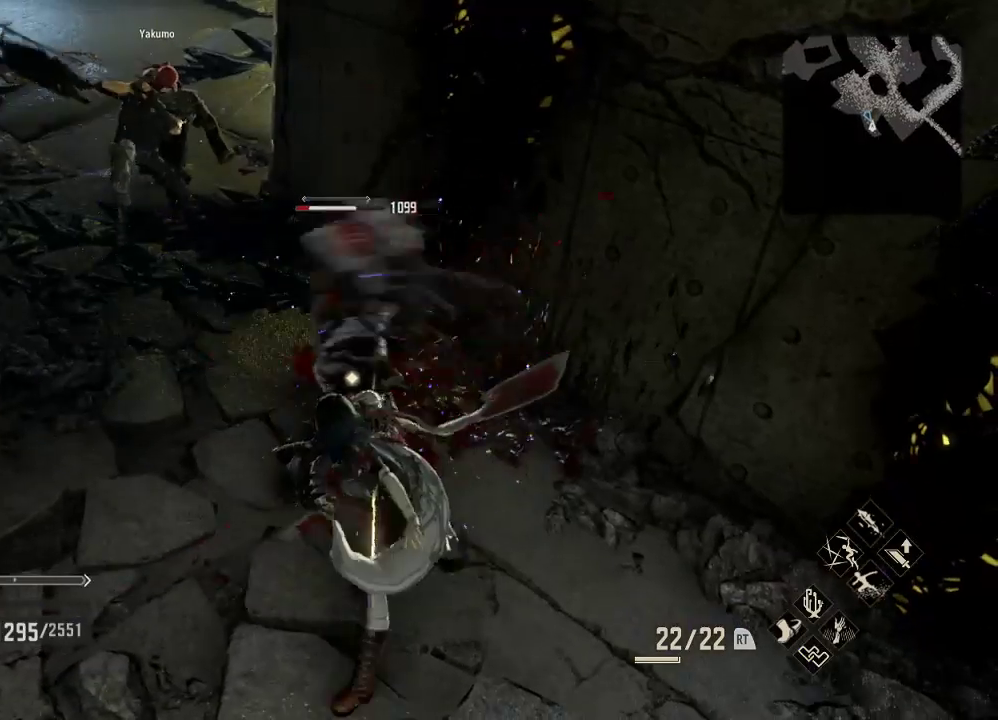
{"dt_ms": 500, "buttons": ["X"], "left_stick": "center", "right_stick": "center", "events": [[433, "X", "down"]]}
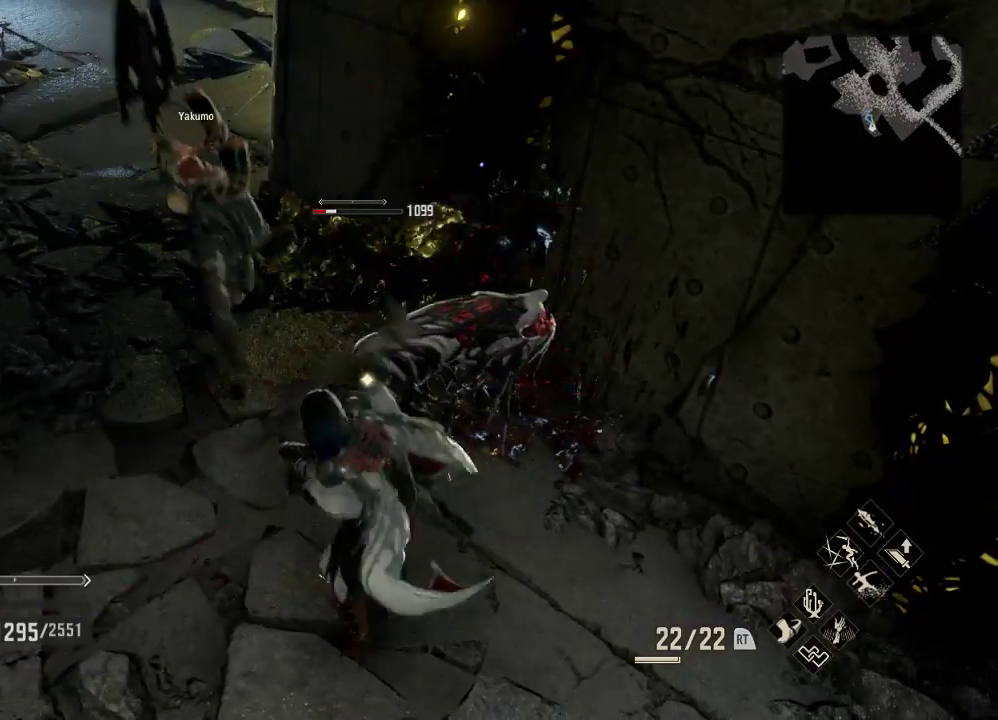
{"dt_ms": 500, "buttons": [], "left_stick": "center", "right_stick": "center", "events": [[67, "X", "up"]]}
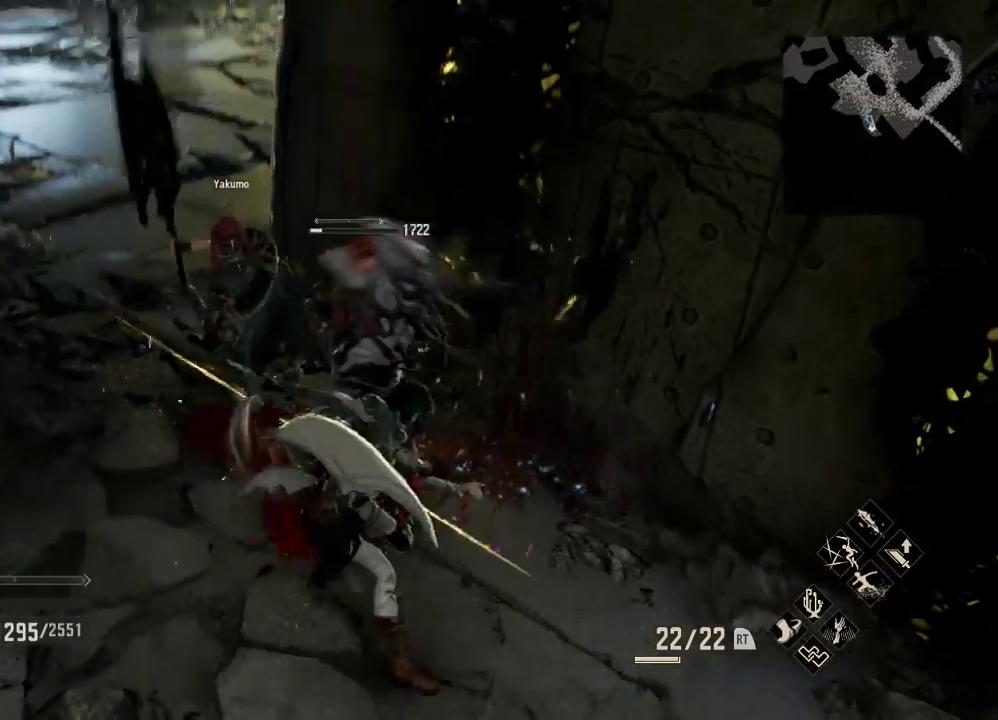
{"dt_ms": 500, "buttons": [], "left_stick": "center", "right_stick": "center", "events": []}
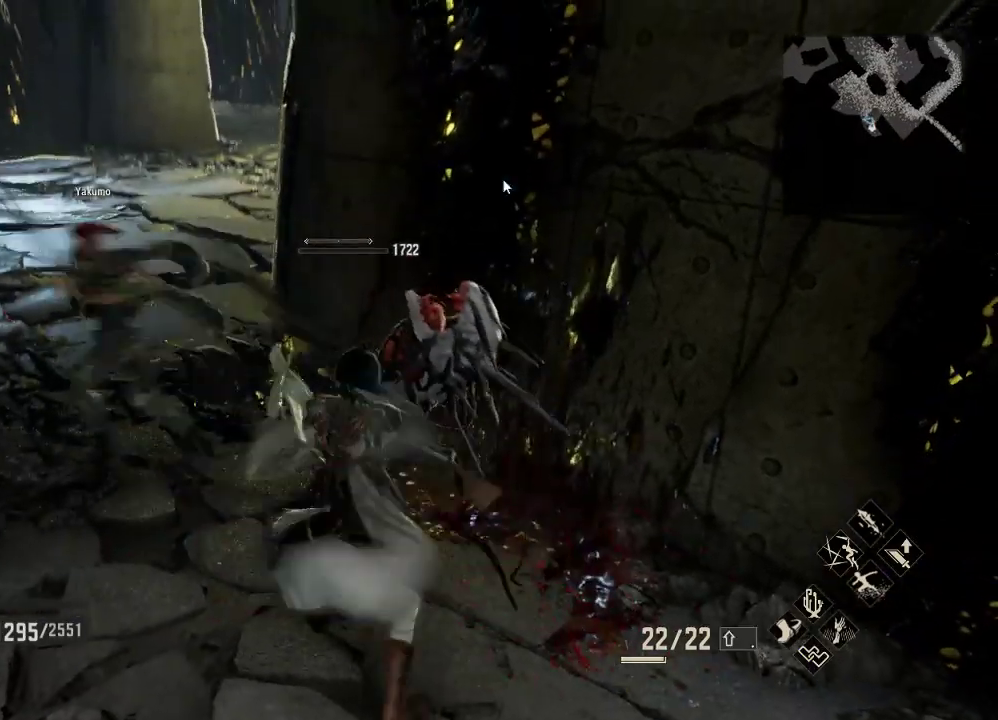
{"dt_ms": 500, "buttons": [], "left_stick": "up", "right_stick": "center", "events": [[100, "right_stick", "up"], [167, "right_stick", "center"], [367, "right_stick", "up"], [433, "right_stick", "center"], [467, "left_stick", "up"]]}
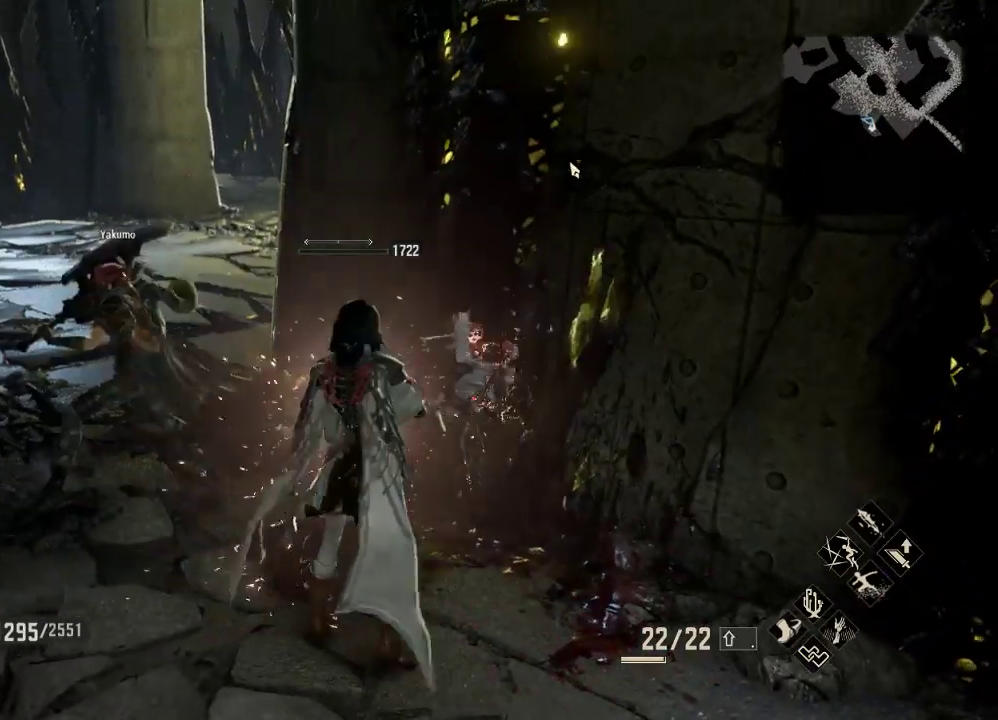
{"dt_ms": 500, "buttons": [], "left_stick": "center", "right_stick": "center", "events": [[100, "left_stick", "center"], [200, "right_stick", "right"], [233, "left_stick", "right"], [433, "left_stick", "center"], [467, "right_stick", "center"]]}
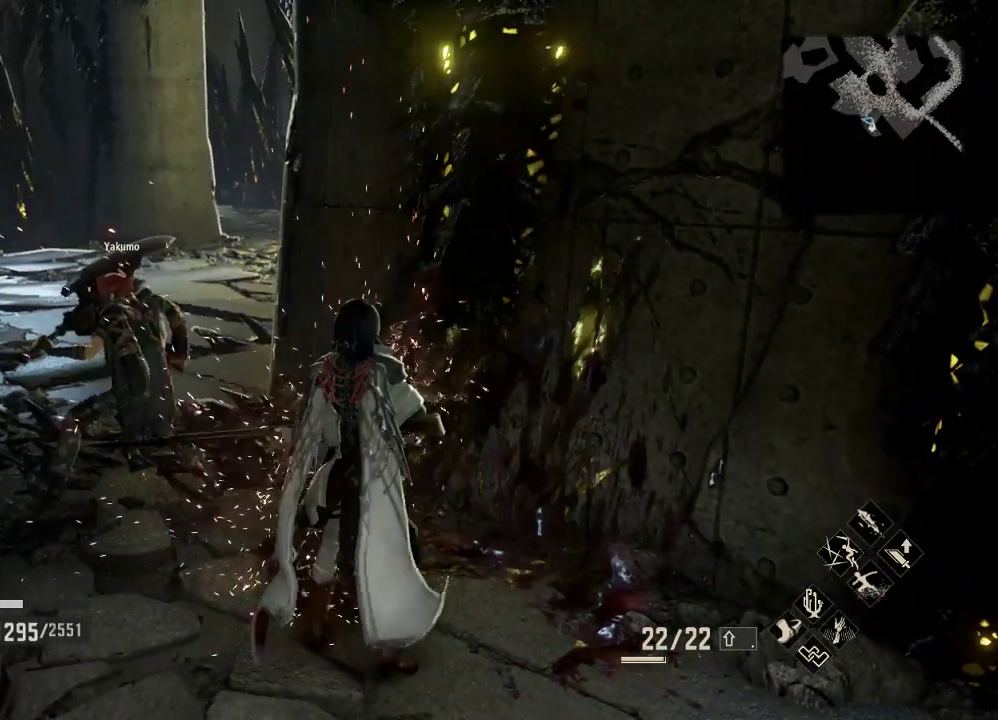
{"dt_ms": 500, "buttons": [], "left_stick": "center", "right_stick": "center"}
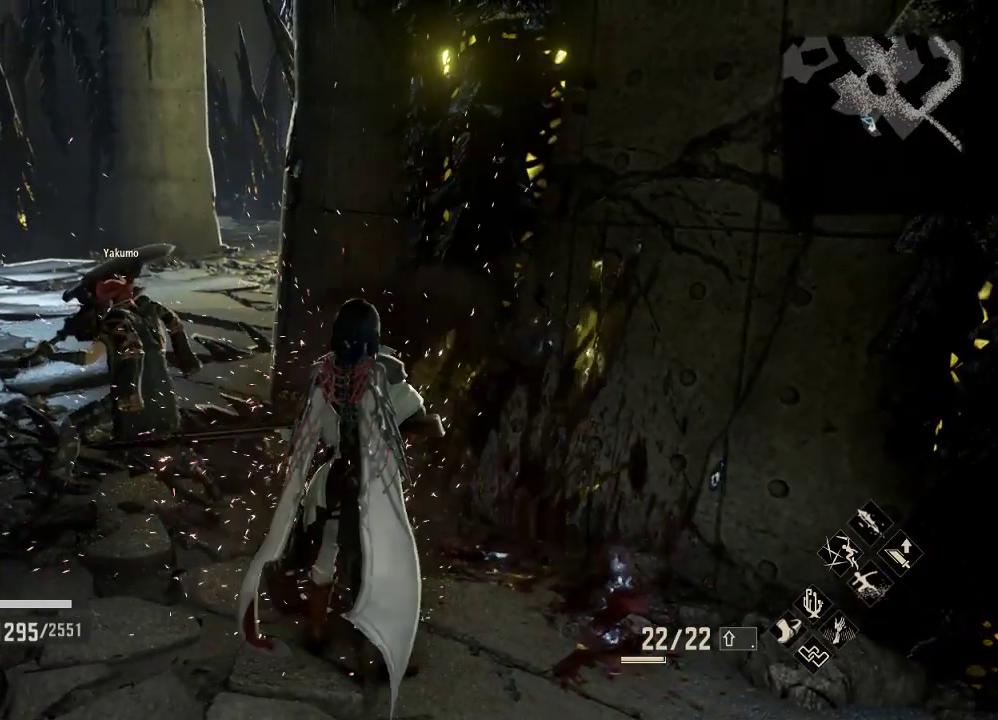
{"dt_ms": 500, "buttons": [], "left_stick": "center", "right_stick": "down", "events": [[233, "right_stick", "down"]]}
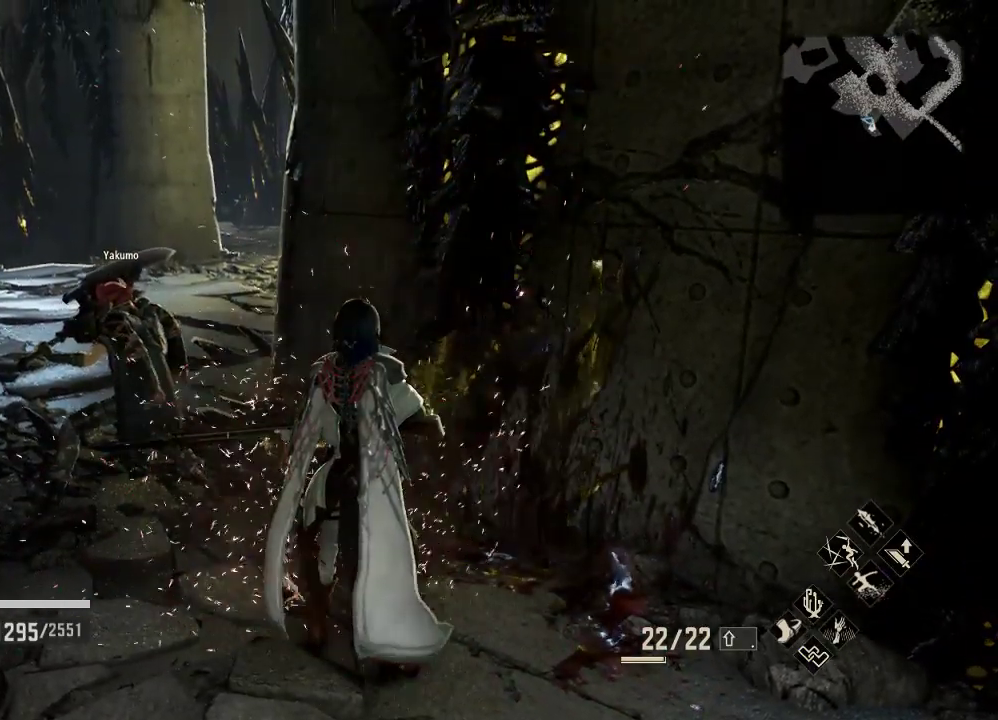
{"dt_ms": 500, "buttons": [], "left_stick": "down", "right_stick": "down", "events": [[167, "left_stick", "down"]]}
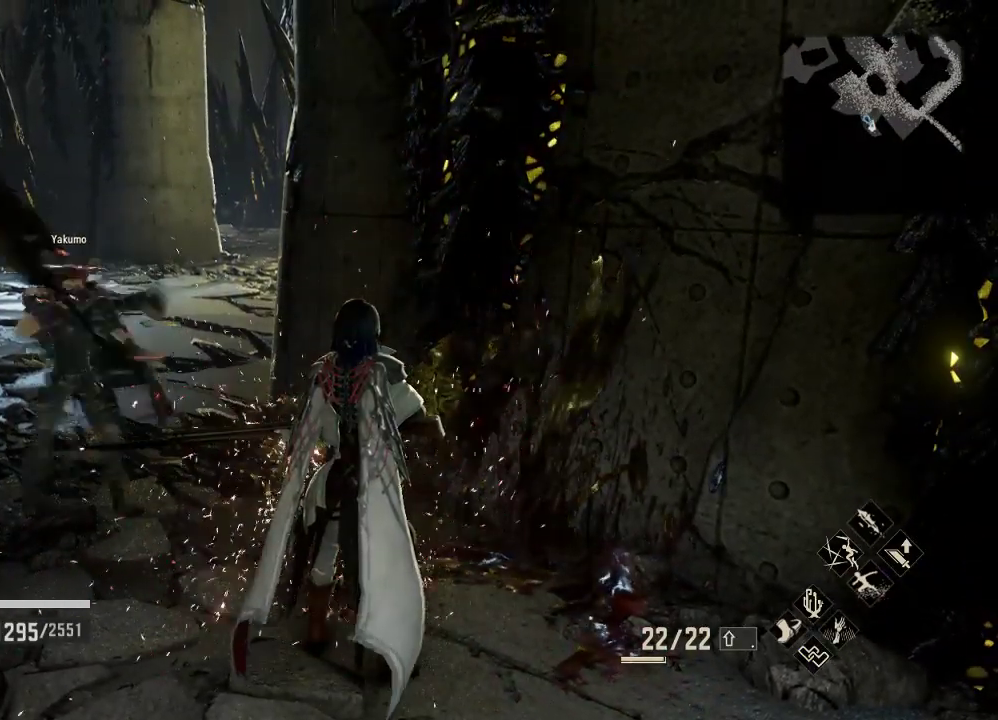
{"dt_ms": 500, "buttons": [], "left_stick": "center", "right_stick": "center", "events": [[167, "right_stick", "center"], [300, "left_stick", "center"]]}